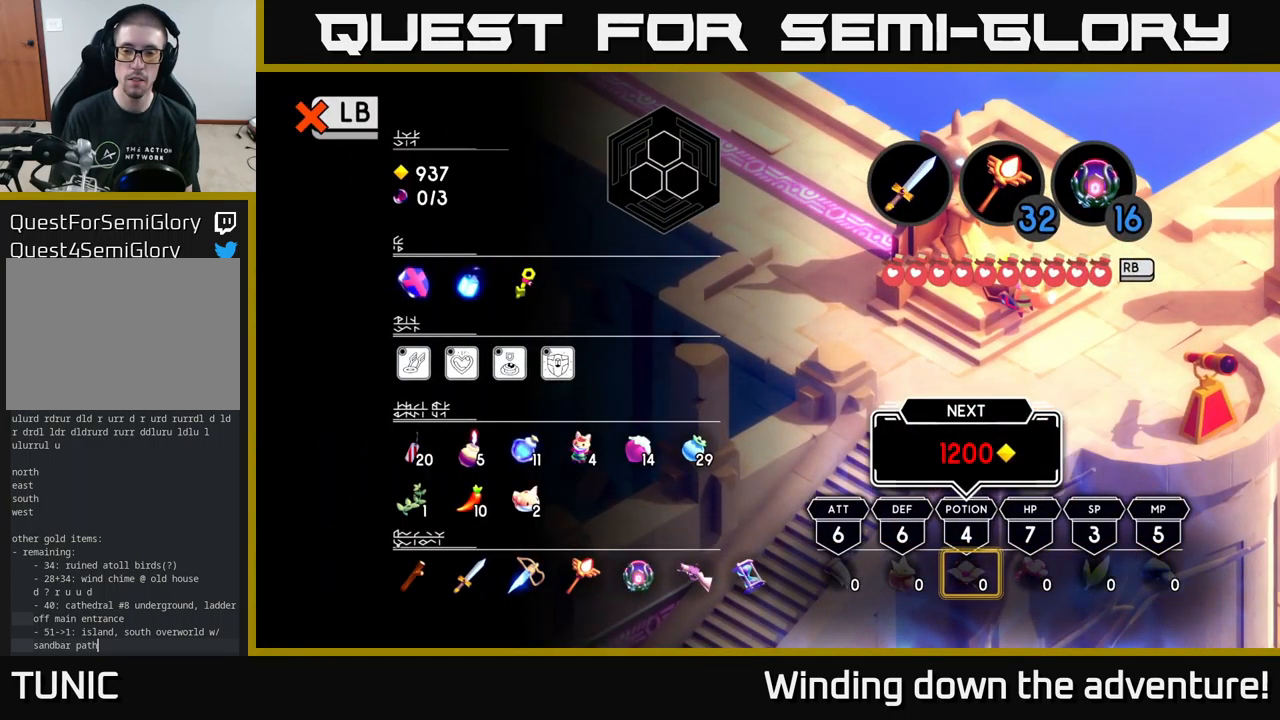
Gameplay with a controller (Xbox layout); each line is a JSON object with the inputs held at the frame after it. "events" lists button and stick changes between this image and that frame as [ms after this image, input, new state], when the widget could be followed in between.
{"buttons": [], "left_stick": "left", "right_stick": "center", "events": [[50, "left_stick", "center"], [117, "left_stick", "left"], [300, "left_stick", "center"], [367, "left_stick", "left"]]}
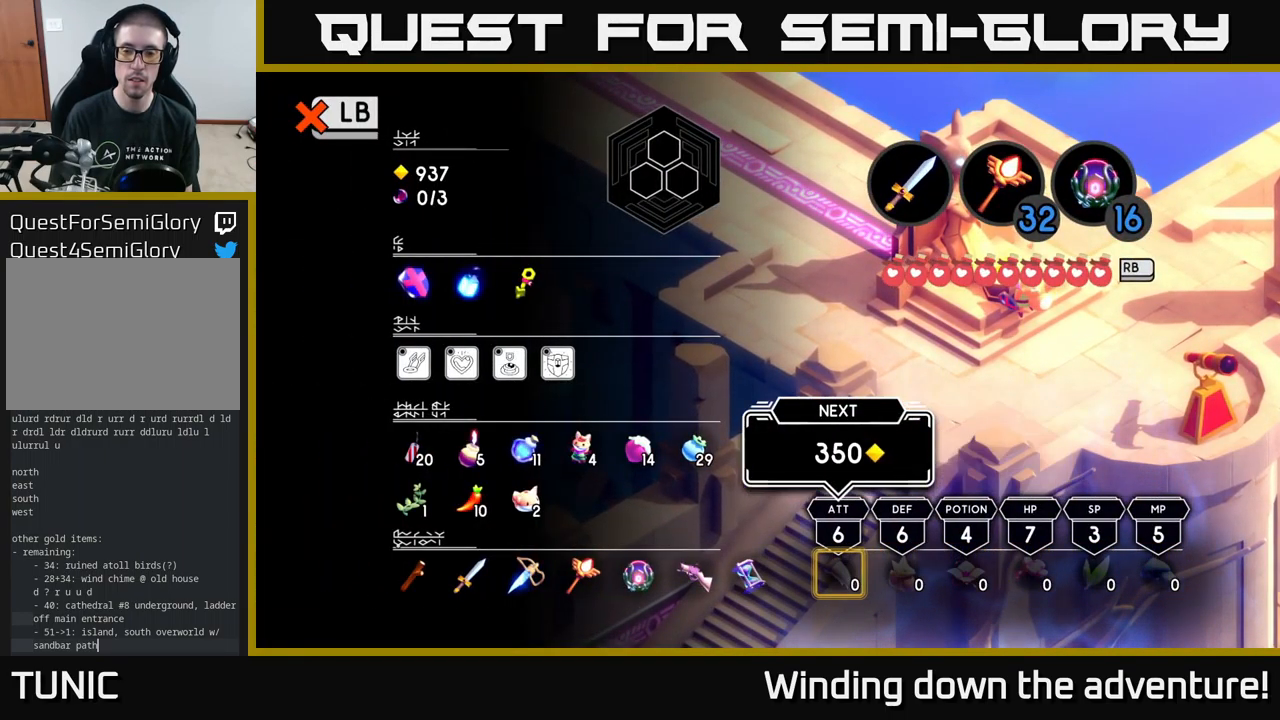
{"buttons": [], "left_stick": "center", "right_stick": "center", "events": [[17, "left_stick", "center"], [383, "L1", "down"], [500, "L1", "up"]]}
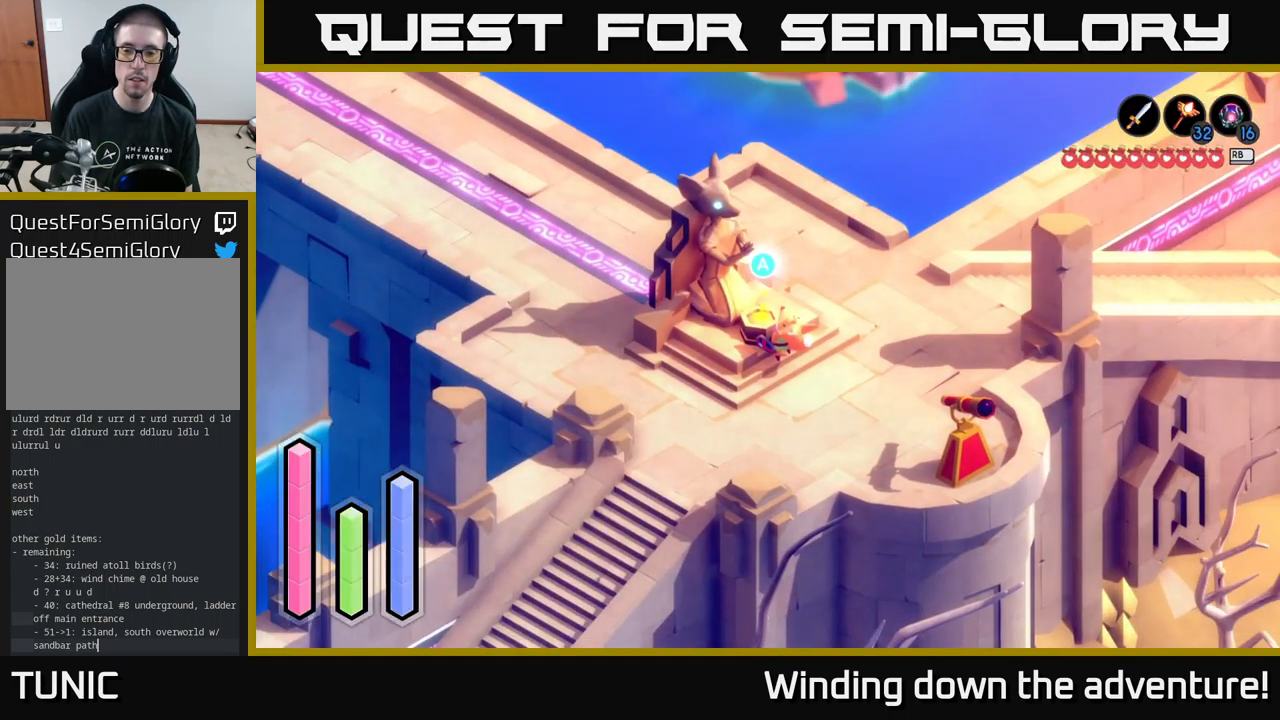
{"buttons": [], "left_stick": "right", "right_stick": "center", "events": [[250, "left_stick", "right"]]}
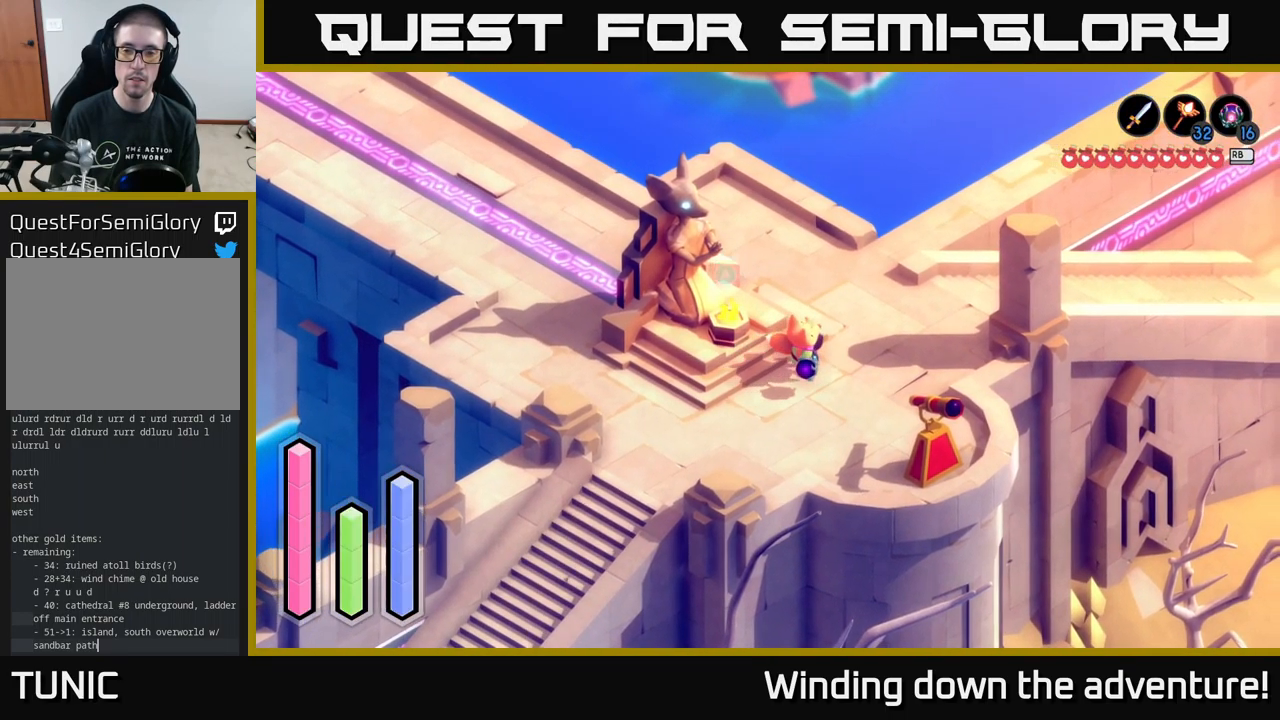
{"buttons": ["A"], "left_stick": "up-right", "right_stick": "center", "events": [[317, "A", "down"], [400, "left_stick", "up-right"]]}
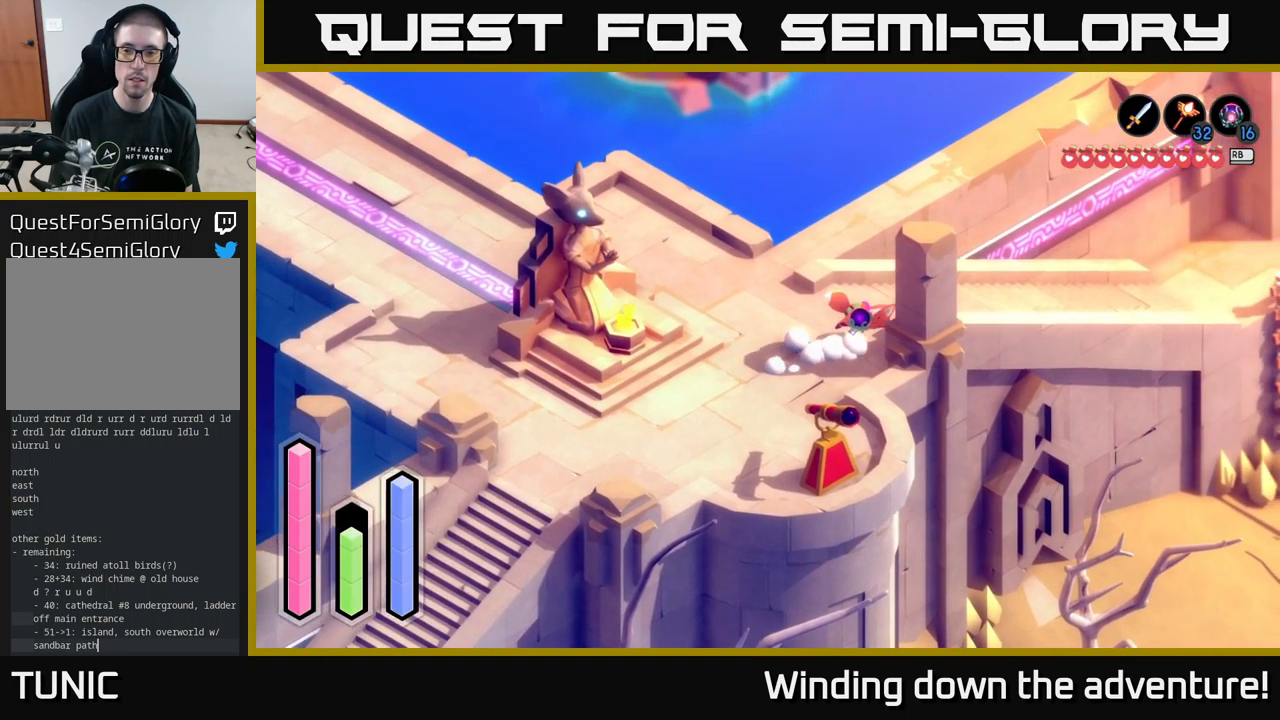
{"buttons": ["A"], "left_stick": "center", "right_stick": "center", "events": [[150, "left_stick", "center"]]}
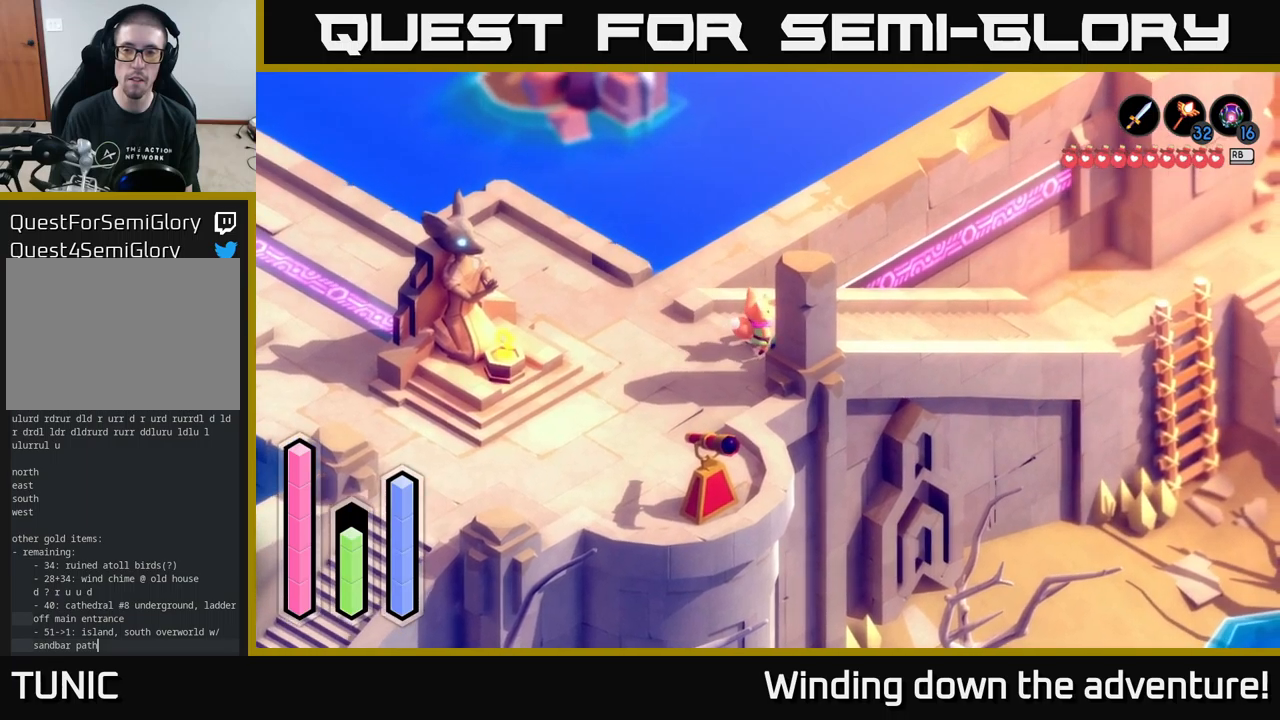
{"buttons": ["A"], "left_stick": "down-left", "right_stick": "center", "events": [[67, "left_stick", "up"], [200, "left_stick", "left"], [234, "A", "up"], [317, "left_stick", "down-left"], [384, "A", "down"]]}
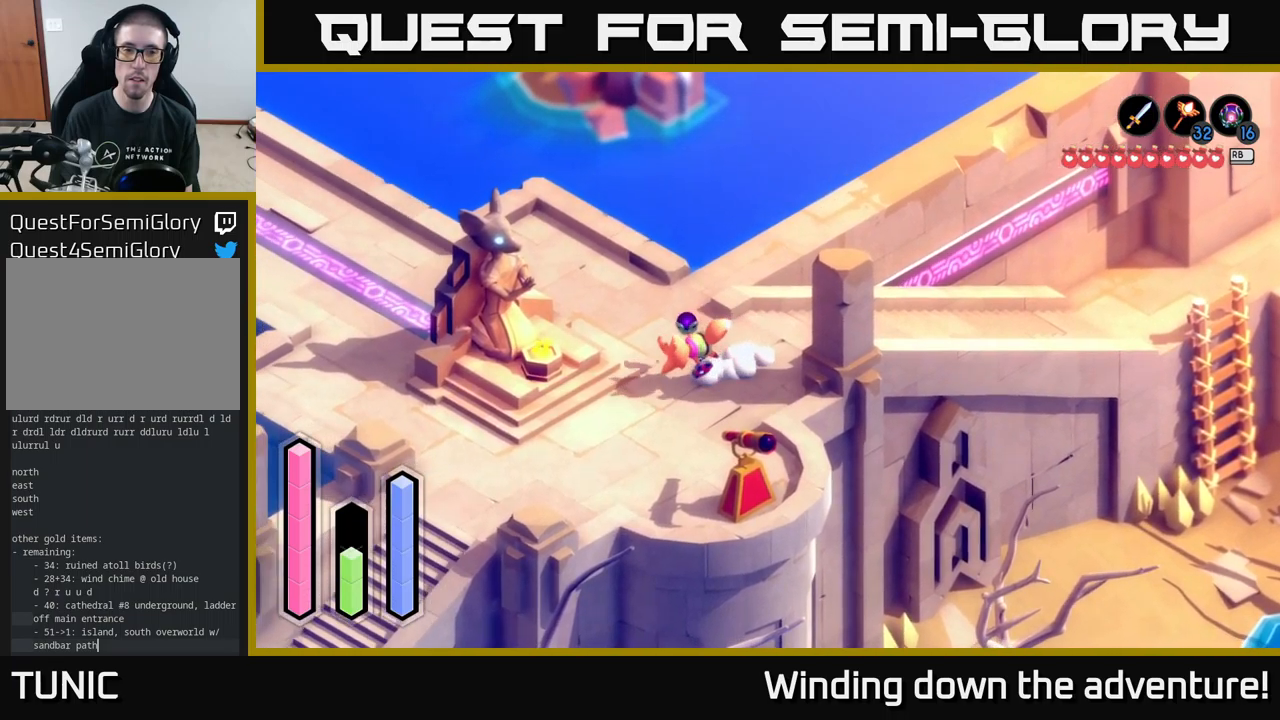
{"buttons": ["A"], "left_stick": "left", "right_stick": "center", "events": [[500, "left_stick", "left"]]}
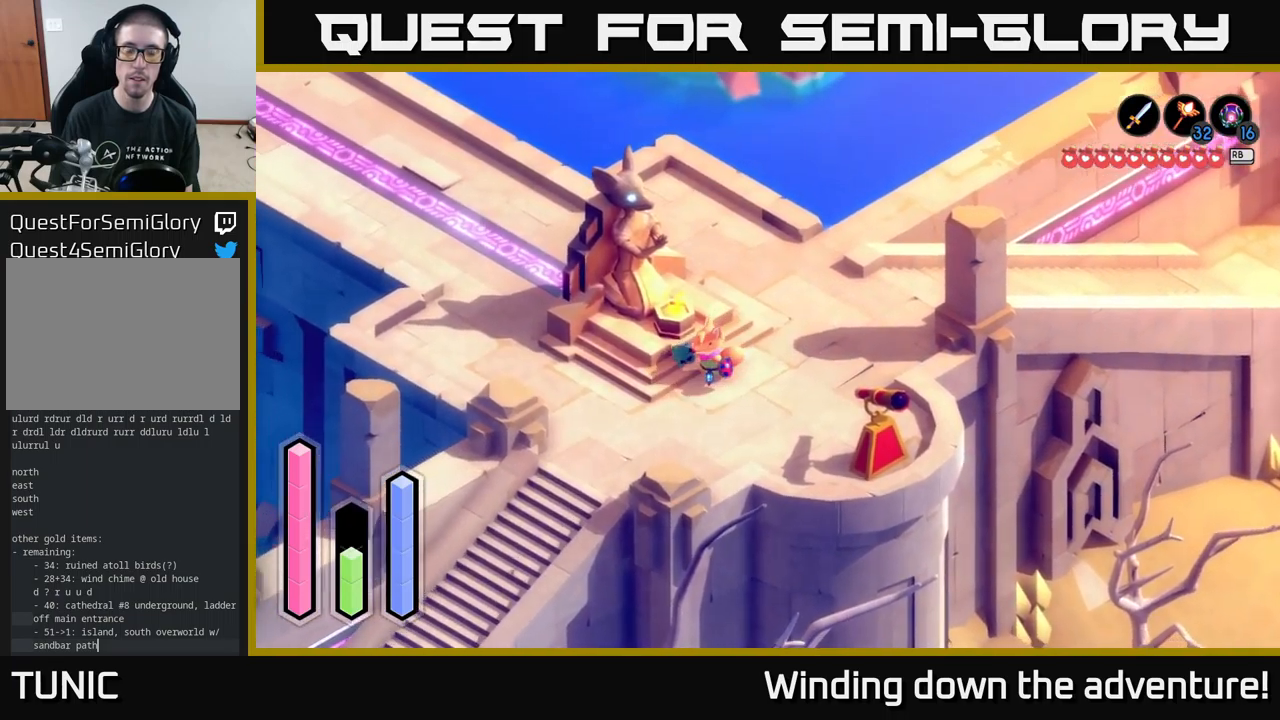
{"buttons": ["A"], "left_stick": "up", "right_stick": "center", "events": [[100, "left_stick", "up-left"], [417, "left_stick", "up"]]}
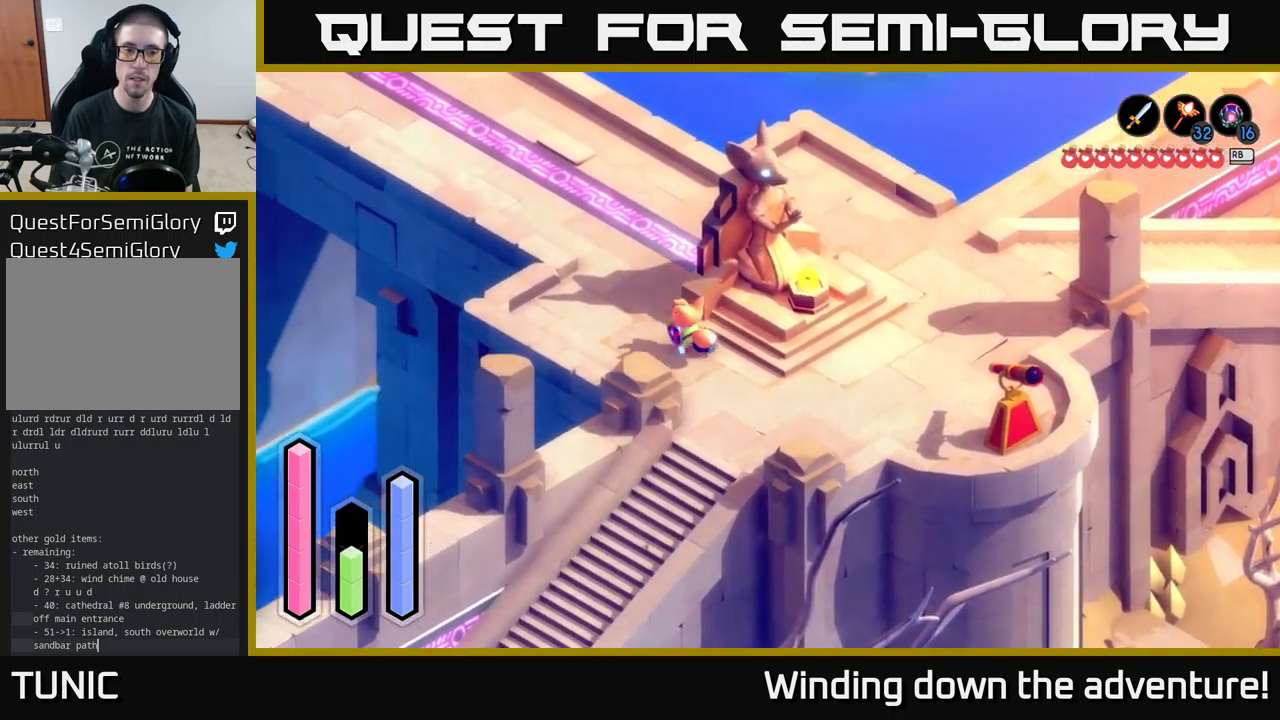
{"buttons": ["A"], "left_stick": "up-left", "right_stick": "center", "events": [[417, "left_stick", "up-left"]]}
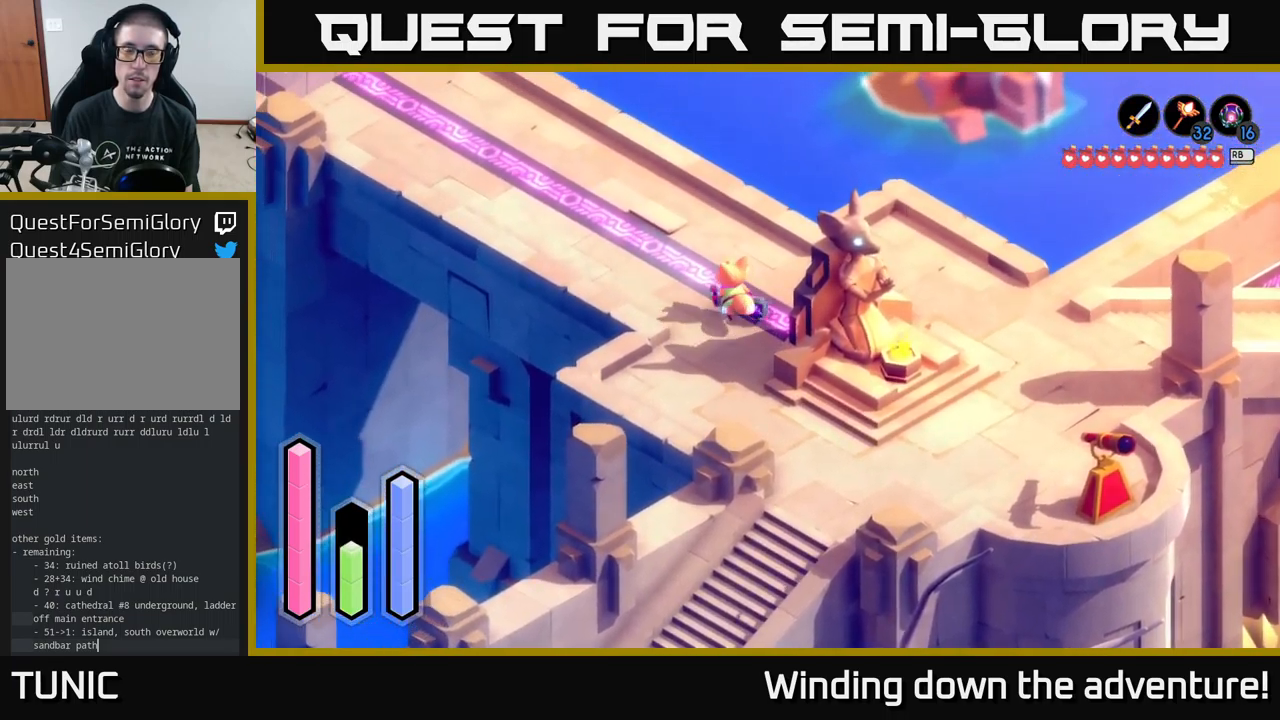
{"buttons": ["A"], "left_stick": "up-left", "right_stick": "center", "events": []}
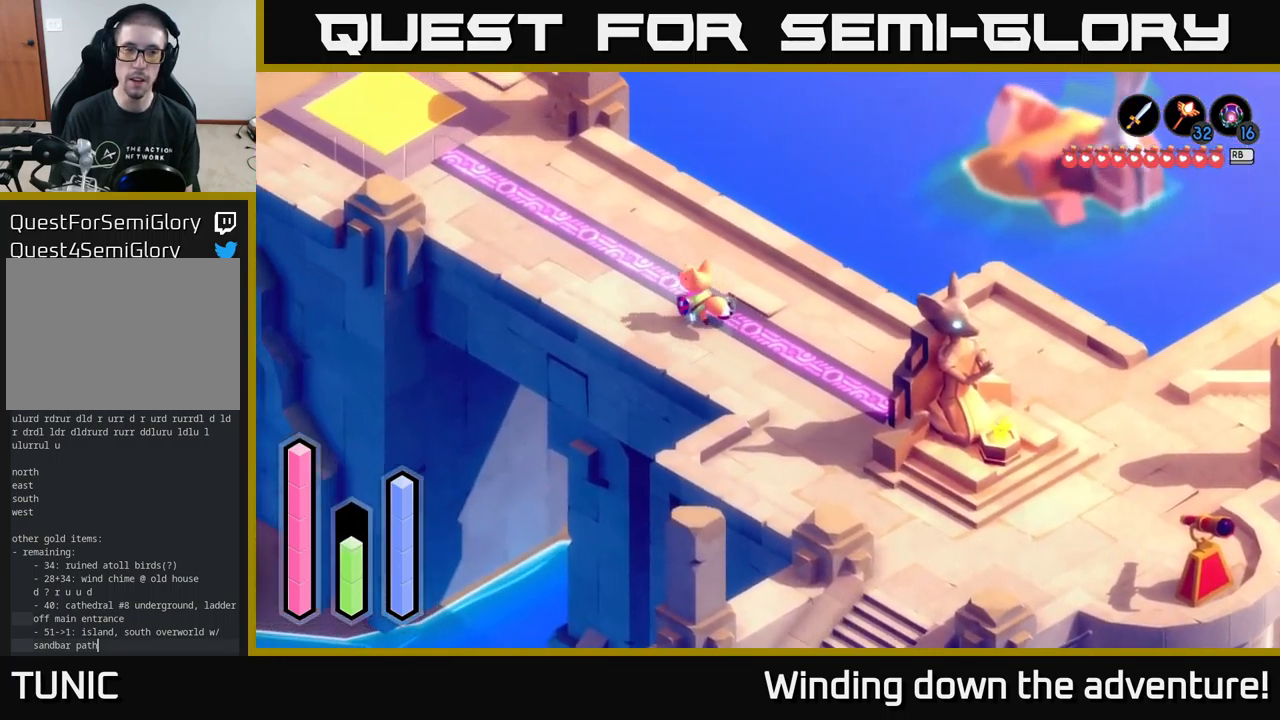
{"buttons": ["A"], "left_stick": "up-left", "right_stick": "center", "events": []}
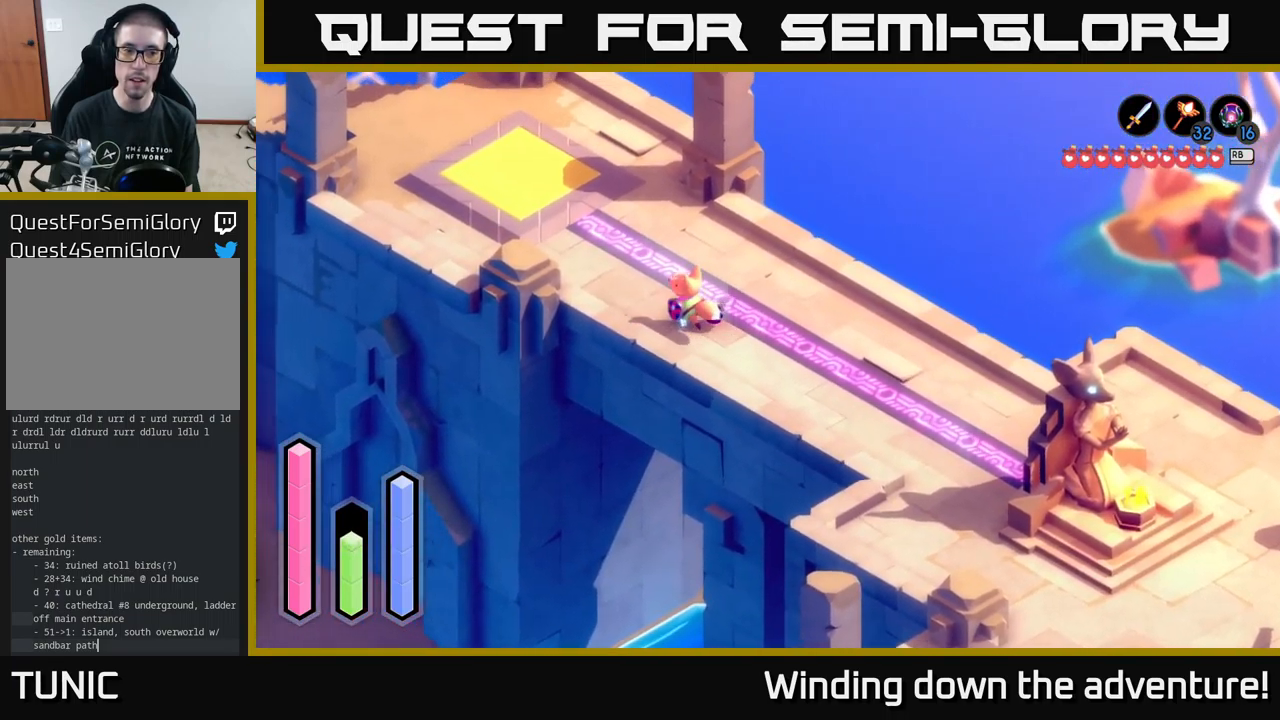
{"buttons": ["A"], "left_stick": "up-left", "right_stick": "center", "events": []}
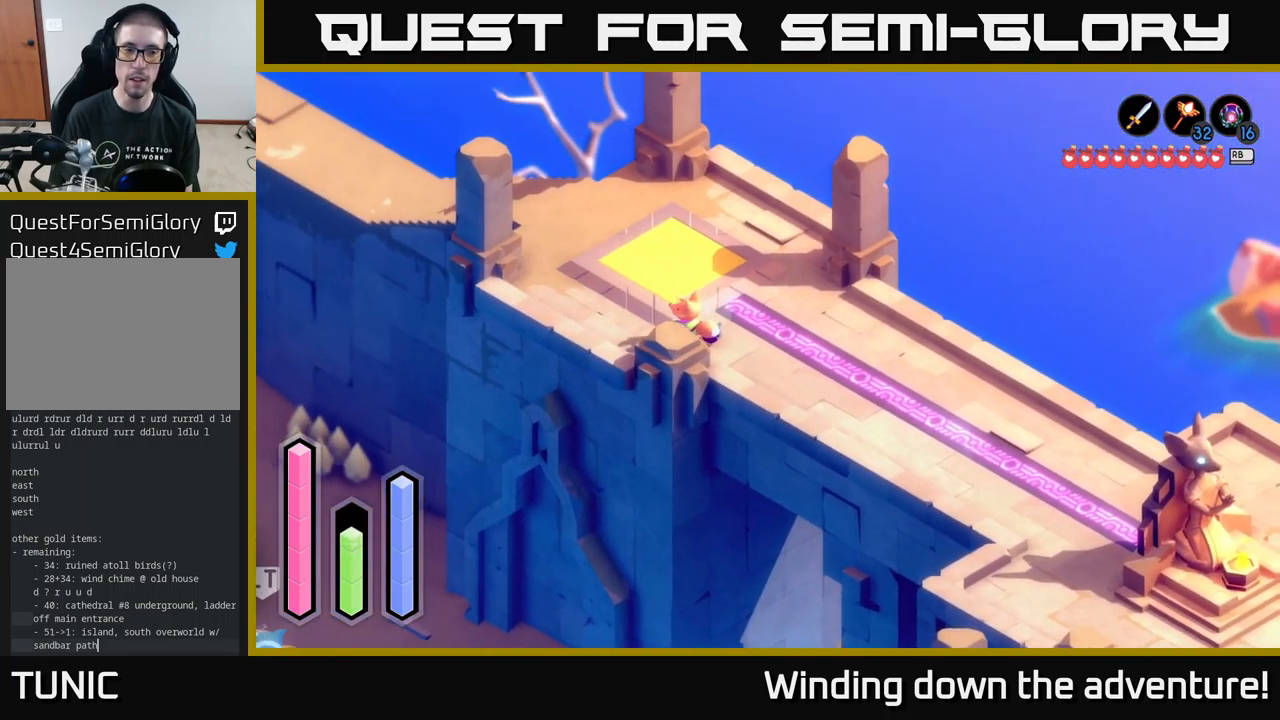
{"buttons": ["A"], "left_stick": "up-left", "right_stick": "center", "events": []}
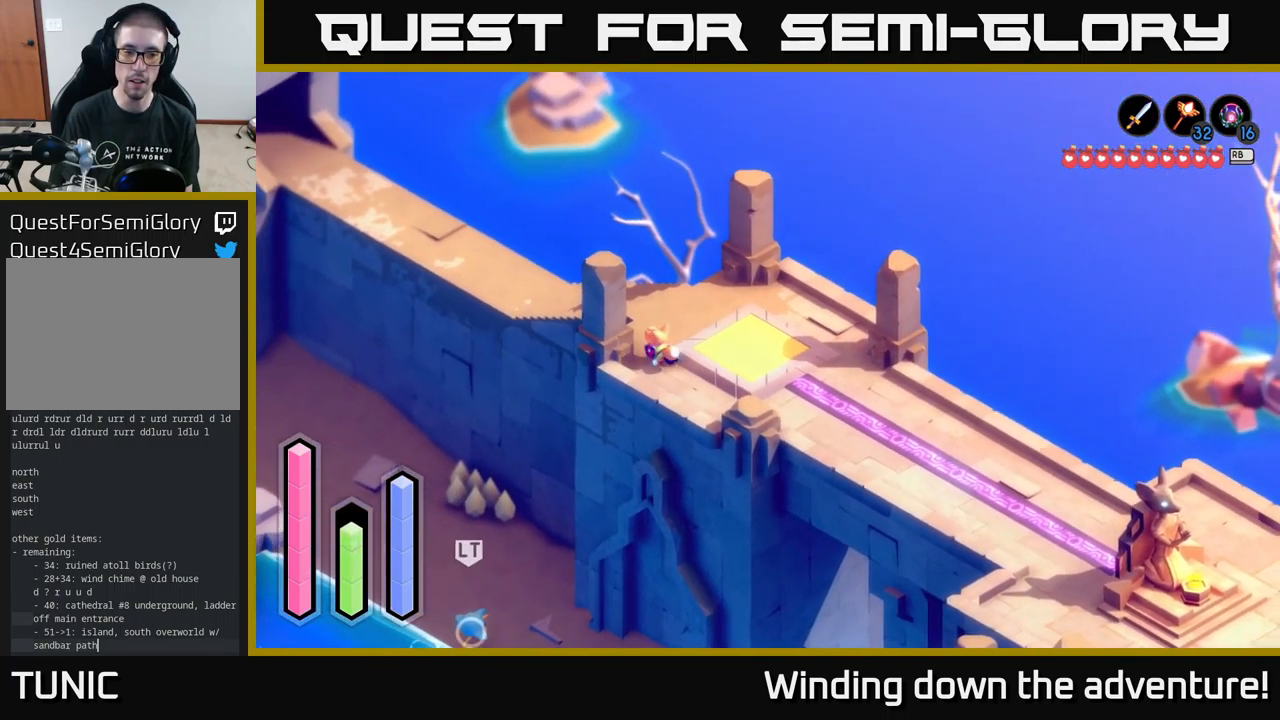
{"buttons": ["A"], "left_stick": "up-left", "right_stick": "center", "events": []}
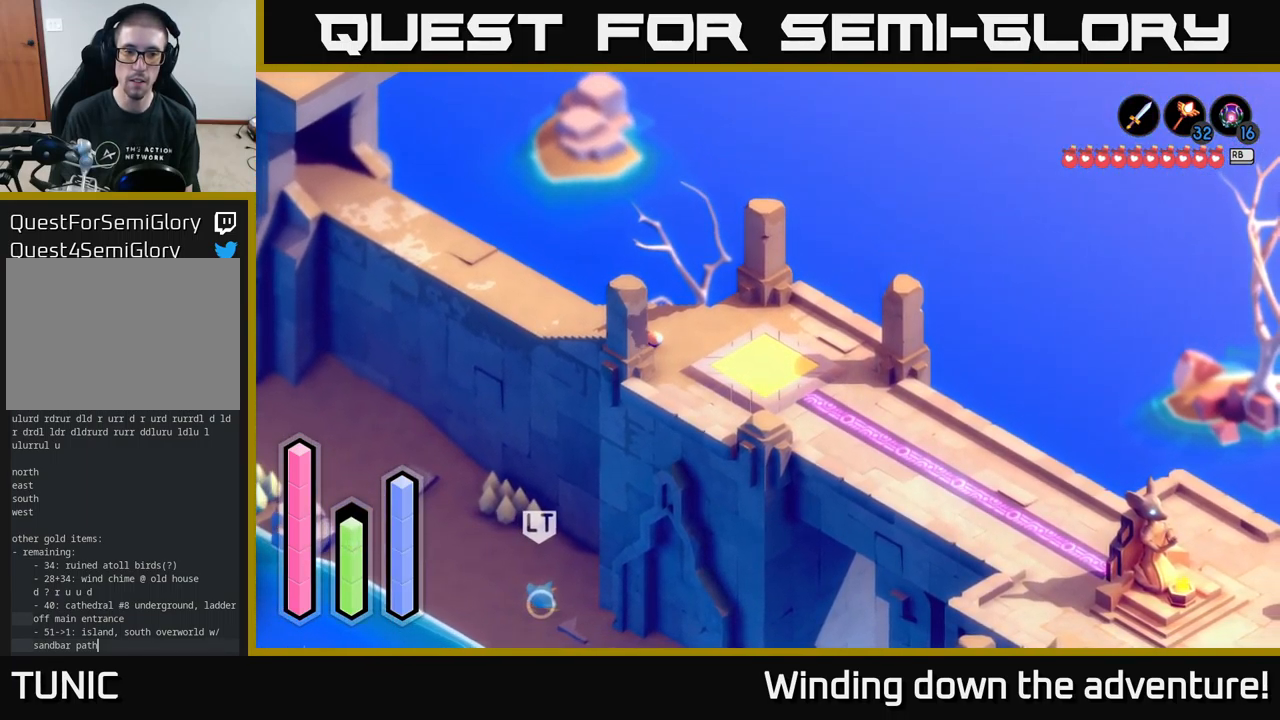
{"buttons": ["A"], "left_stick": "up", "right_stick": "center", "events": [[267, "left_stick", "up"]]}
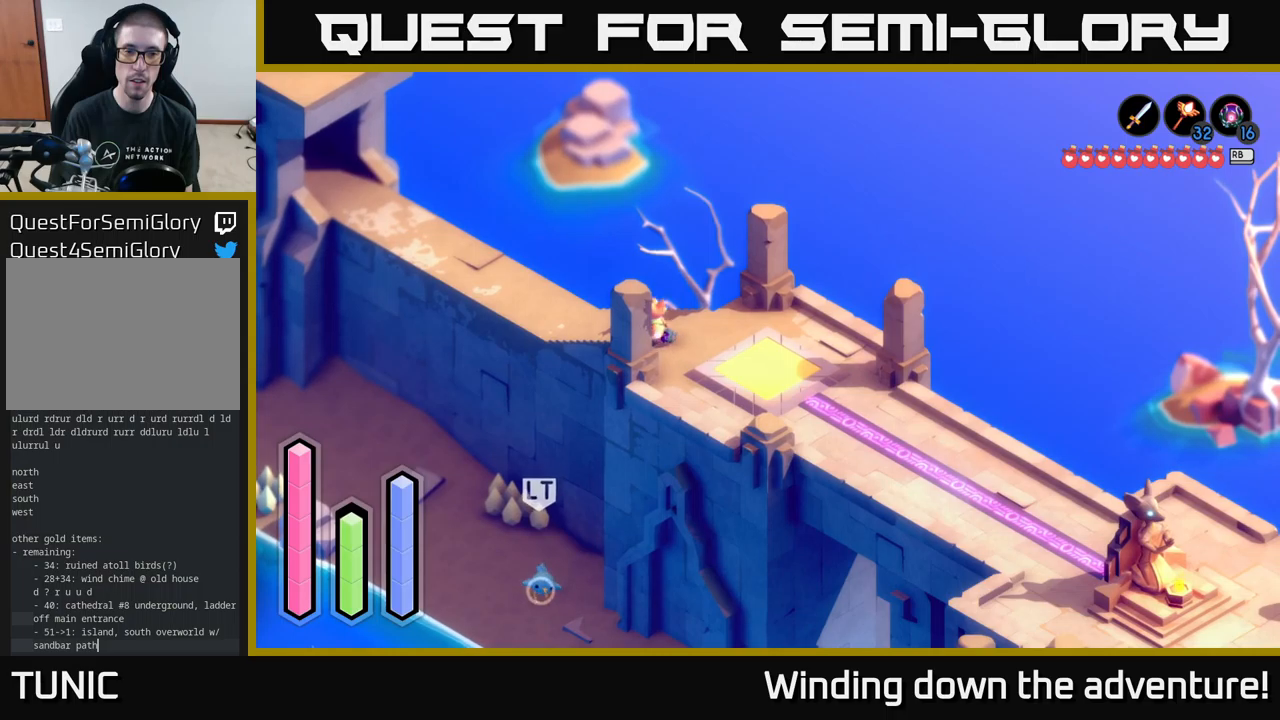
{"buttons": ["A"], "left_stick": "left", "right_stick": "center", "events": [[66, "left_stick", "up-left"], [350, "left_stick", "left"]]}
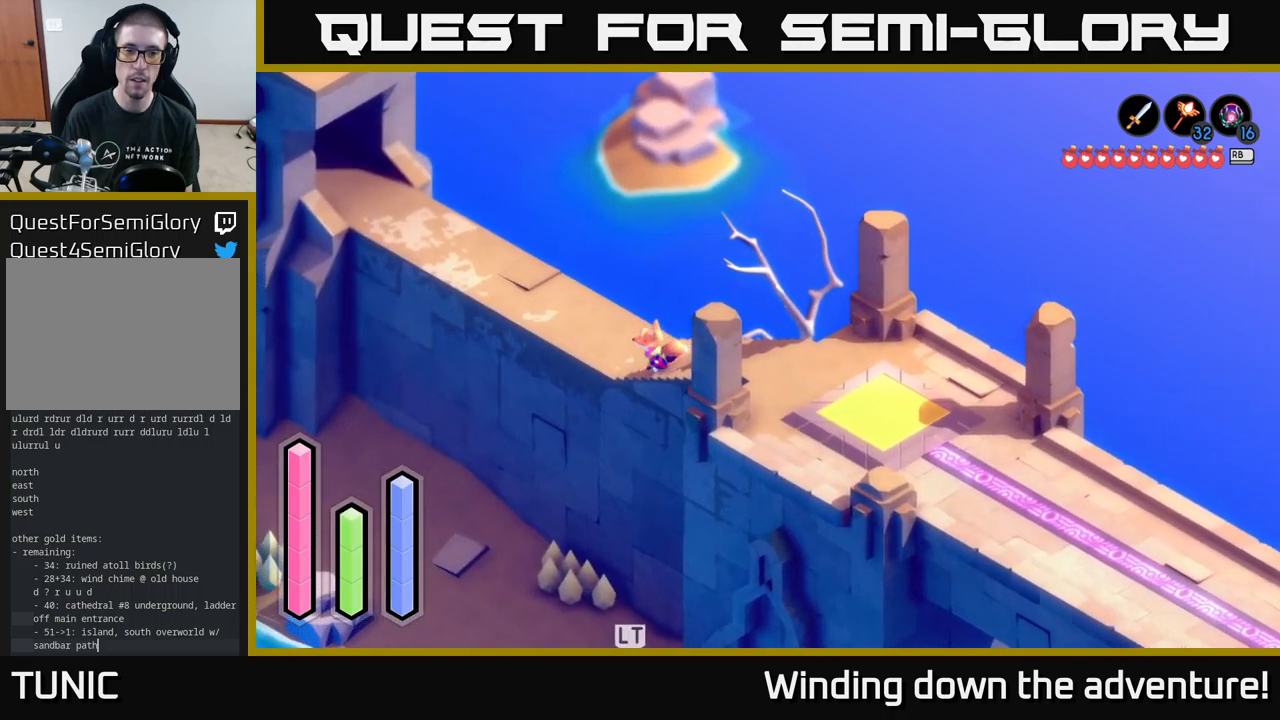
{"buttons": ["A"], "left_stick": "up", "right_stick": "center", "events": [[250, "left_stick", "up-left"], [366, "left_stick", "up"]]}
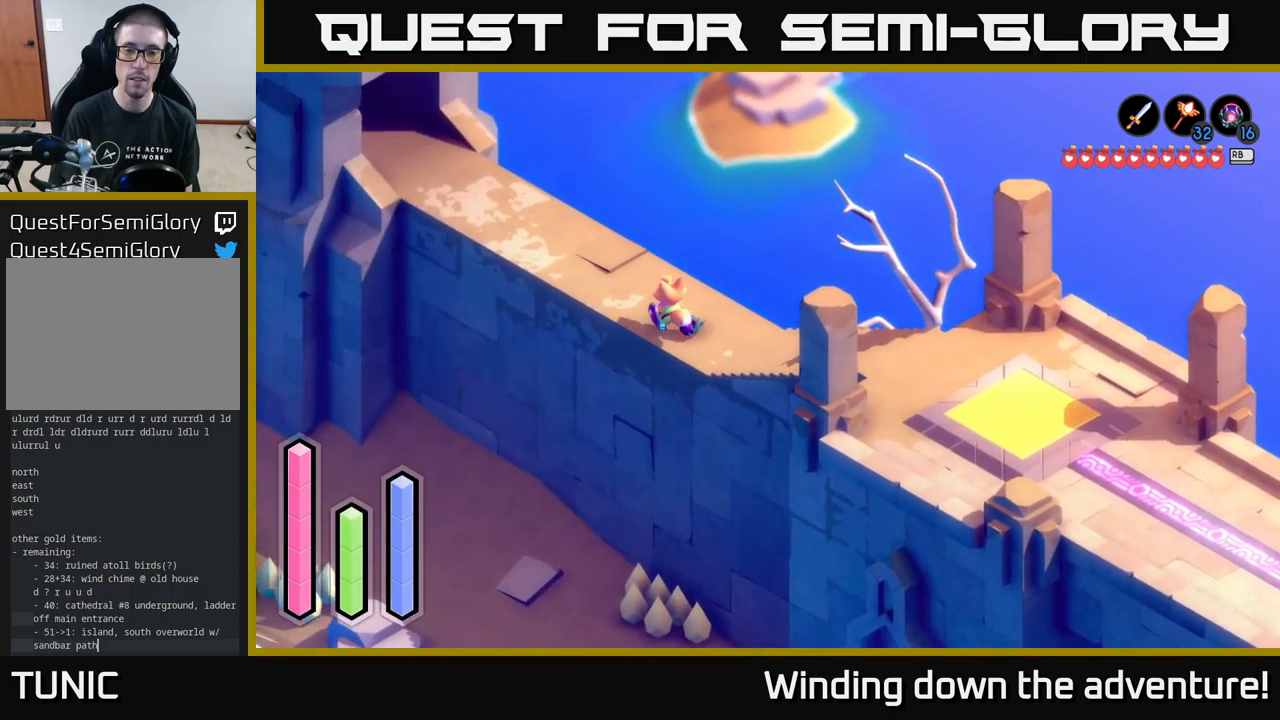
{"buttons": ["L2"], "left_stick": "center", "right_stick": "center", "events": [[150, "left_stick", "up-right"], [333, "A", "up"], [366, "L2", "down"], [383, "left_stick", "center"]]}
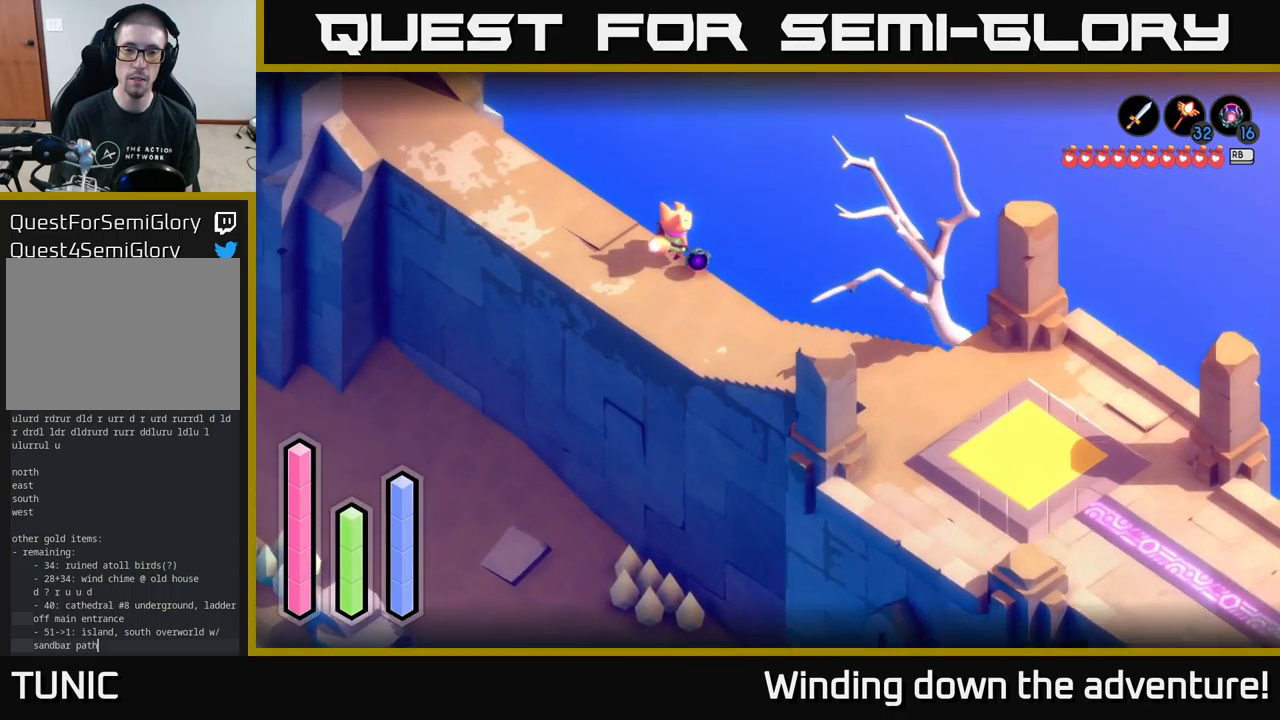
{"buttons": ["L2"], "left_stick": "down", "right_stick": "down", "events": [[166, "right_stick", "down"], [333, "left_stick", "down"]]}
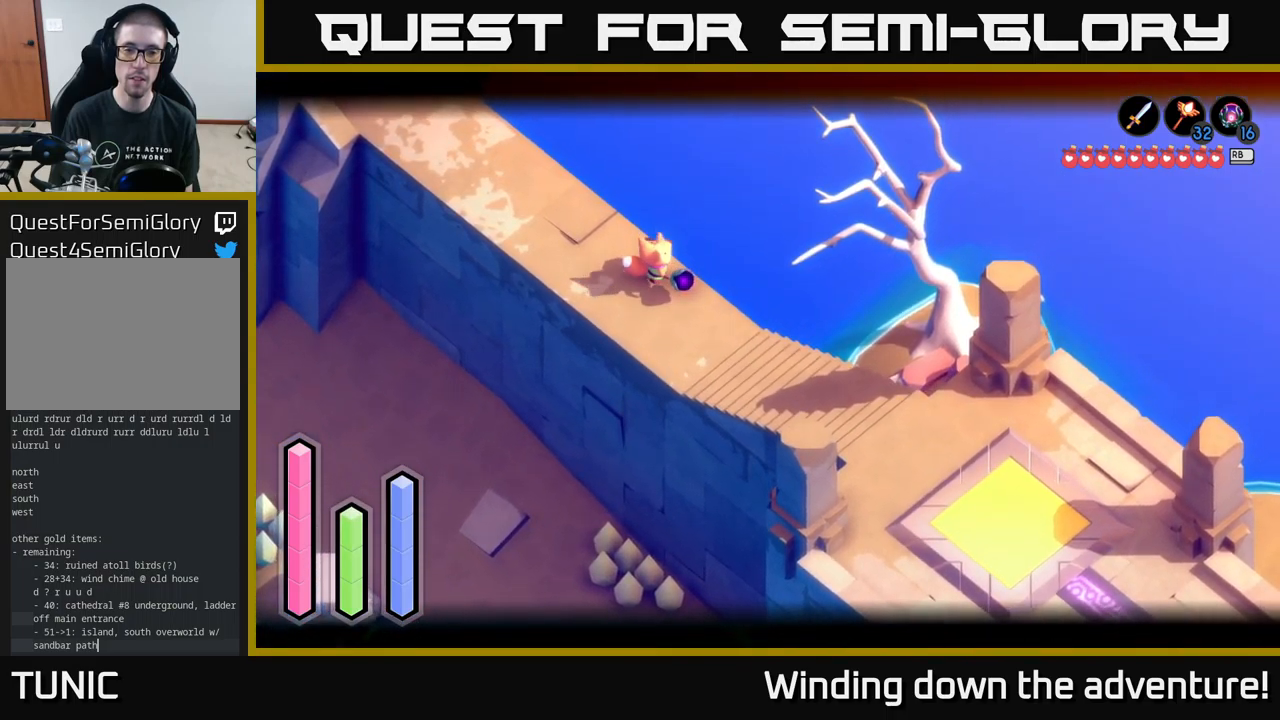
{"buttons": ["L2"], "left_stick": "up-right", "right_stick": "down", "events": [[100, "L2", "up"], [100, "left_stick", "center"], [216, "left_stick", "down"], [333, "left_stick", "down-right"], [350, "L2", "down"], [500, "left_stick", "up-right"]]}
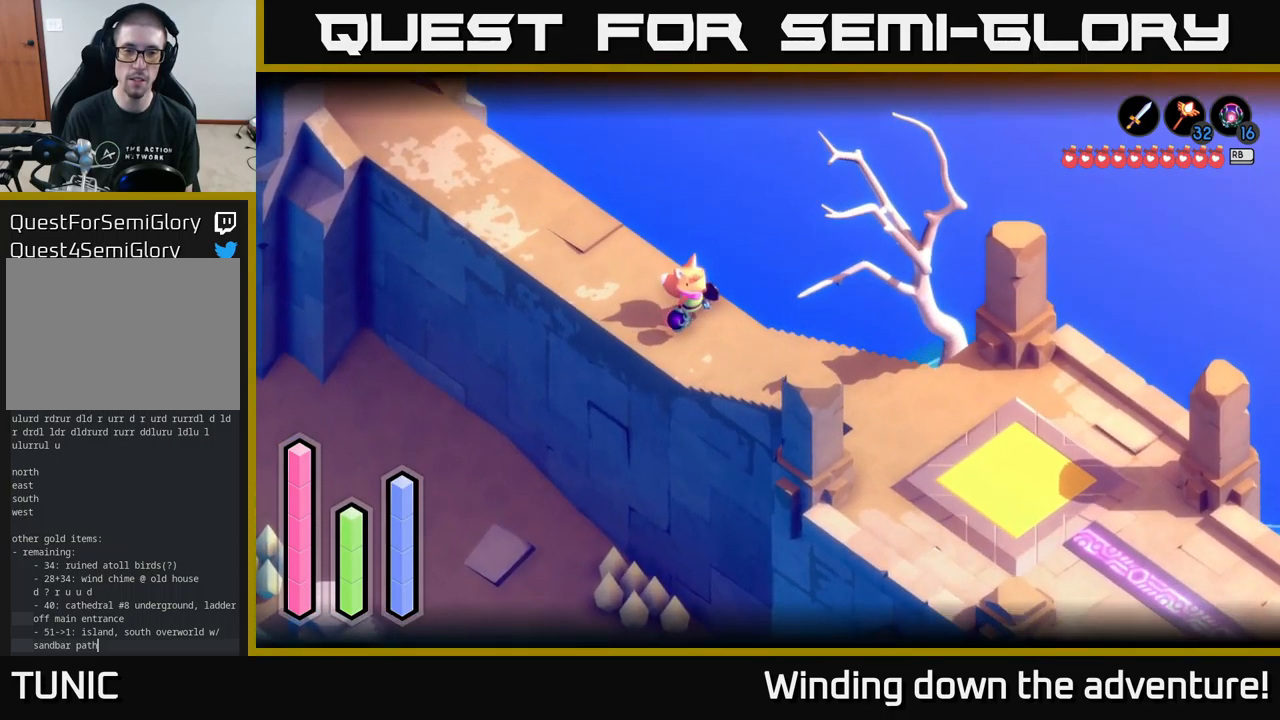
{"buttons": ["L2"], "left_stick": "down", "right_stick": "down", "events": [[200, "L2", "up"], [233, "left_stick", "center"], [383, "left_stick", "down"], [433, "L2", "down"]]}
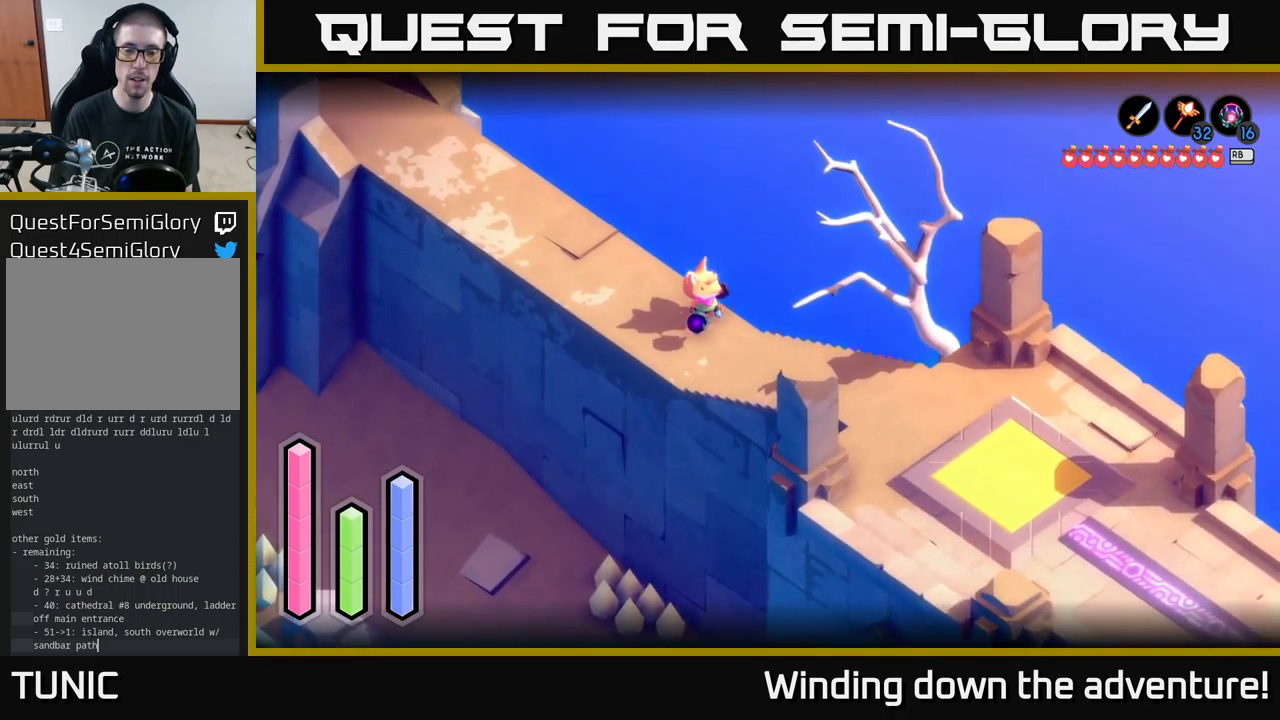
{"buttons": ["L2"], "left_stick": "down", "right_stick": "center", "events": [[33, "right_stick", "center"], [116, "left_stick", "center"], [216, "right_stick", "down"], [333, "right_stick", "center"], [450, "left_stick", "down"]]}
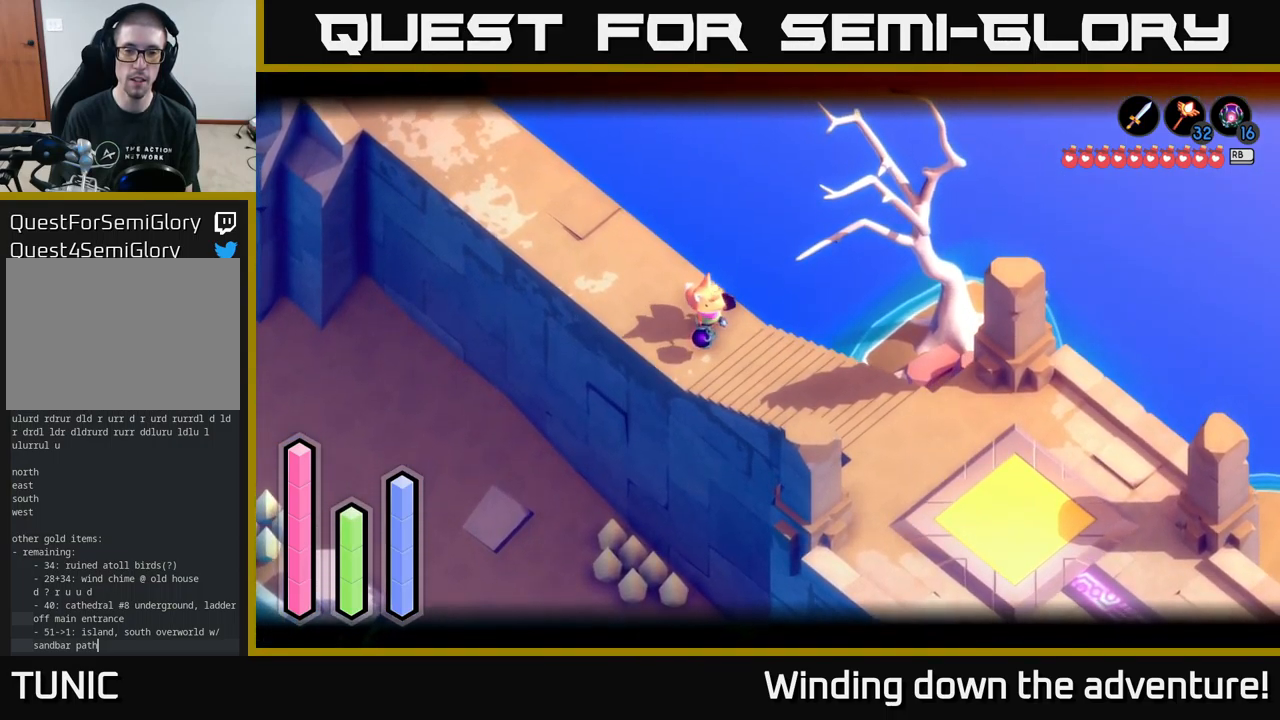
{"buttons": ["L2"], "left_stick": "down", "right_stick": "center", "events": [[283, "L2", "up"], [450, "L2", "down"]]}
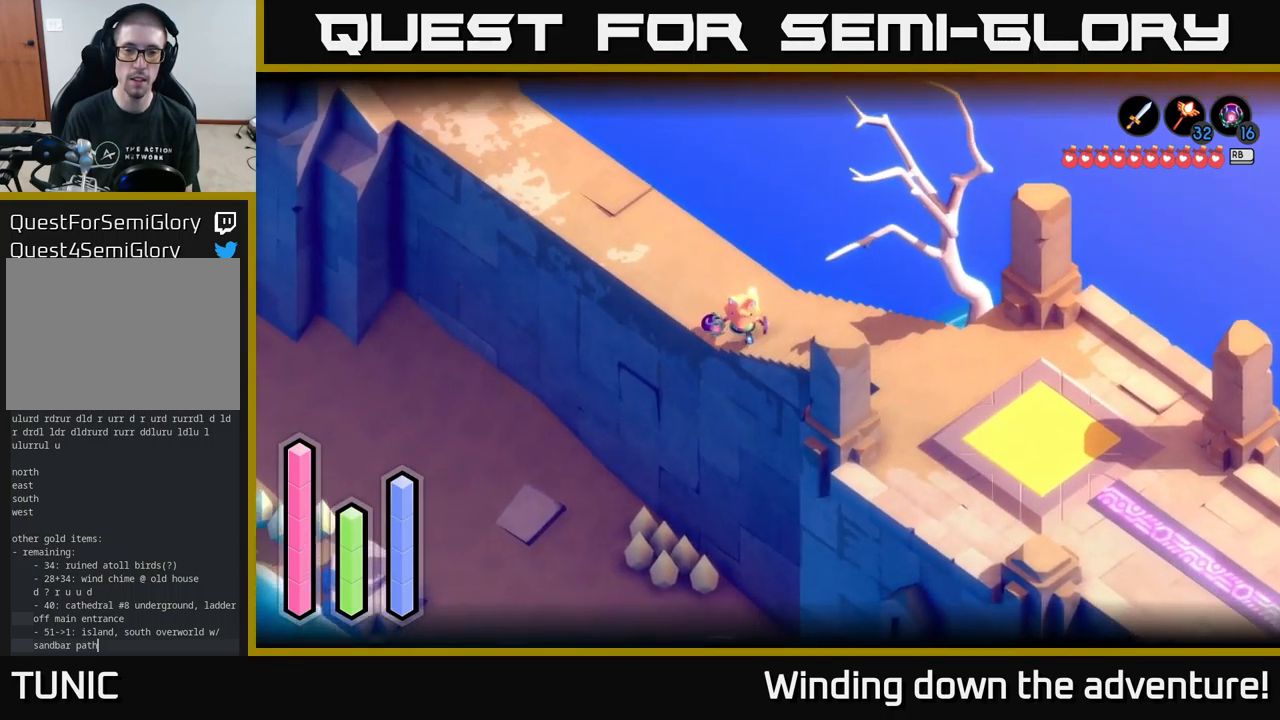
{"buttons": ["L2"], "left_stick": "up", "right_stick": "center", "events": [[33, "left_stick", "center"], [283, "left_stick", "up"]]}
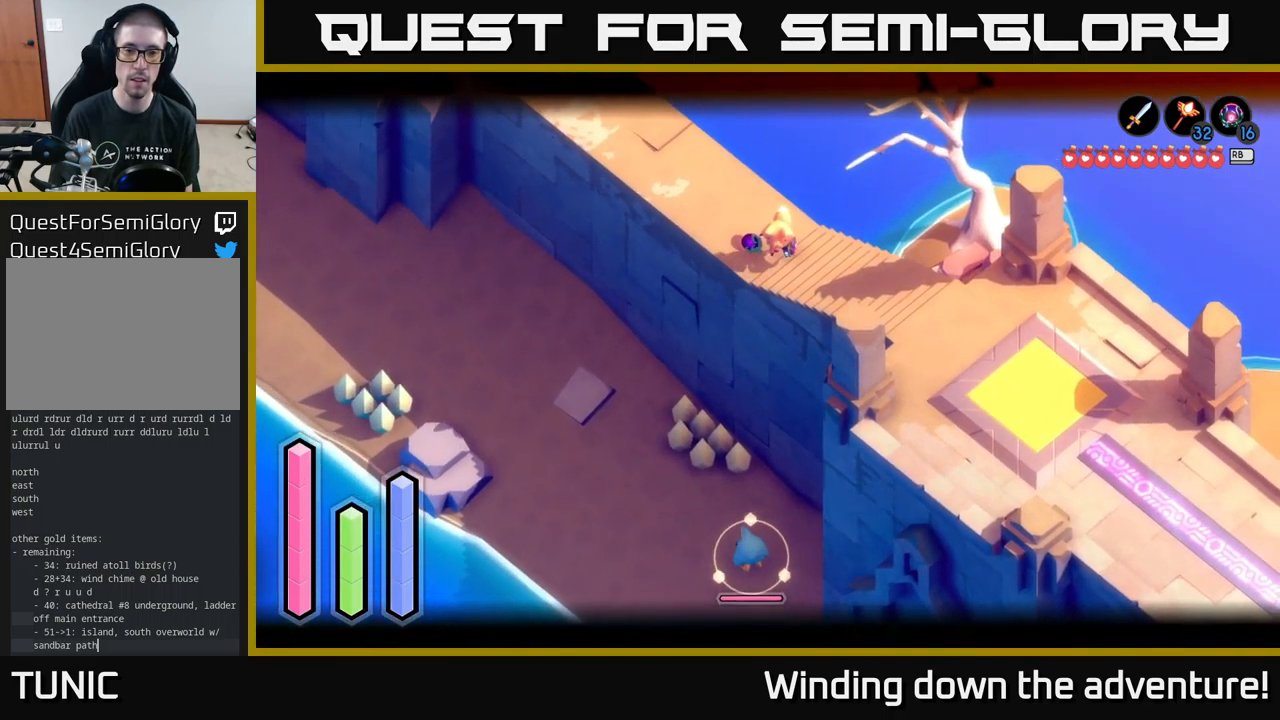
{"buttons": ["L2"], "left_stick": "center", "right_stick": "center", "events": [[383, "left_stick", "center"]]}
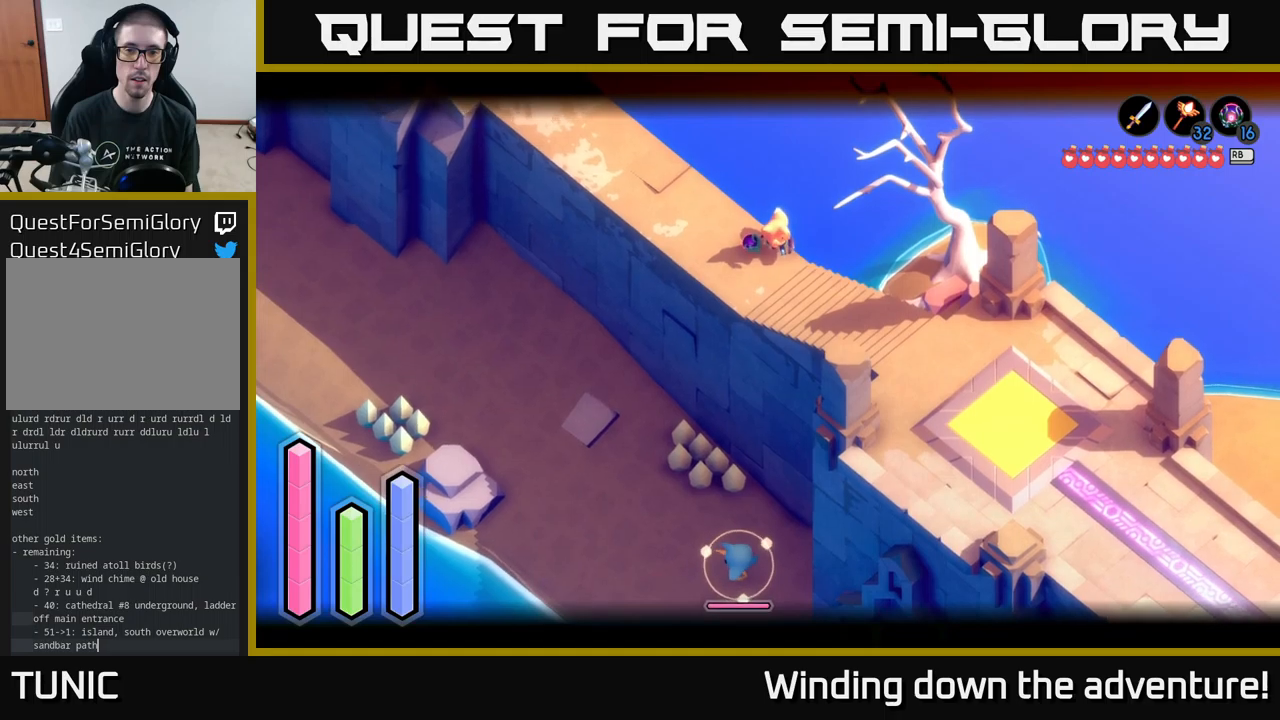
{"buttons": ["L2"], "left_stick": "center", "right_stick": "center", "events": [[17, "B", "down"], [233, "B", "up"]]}
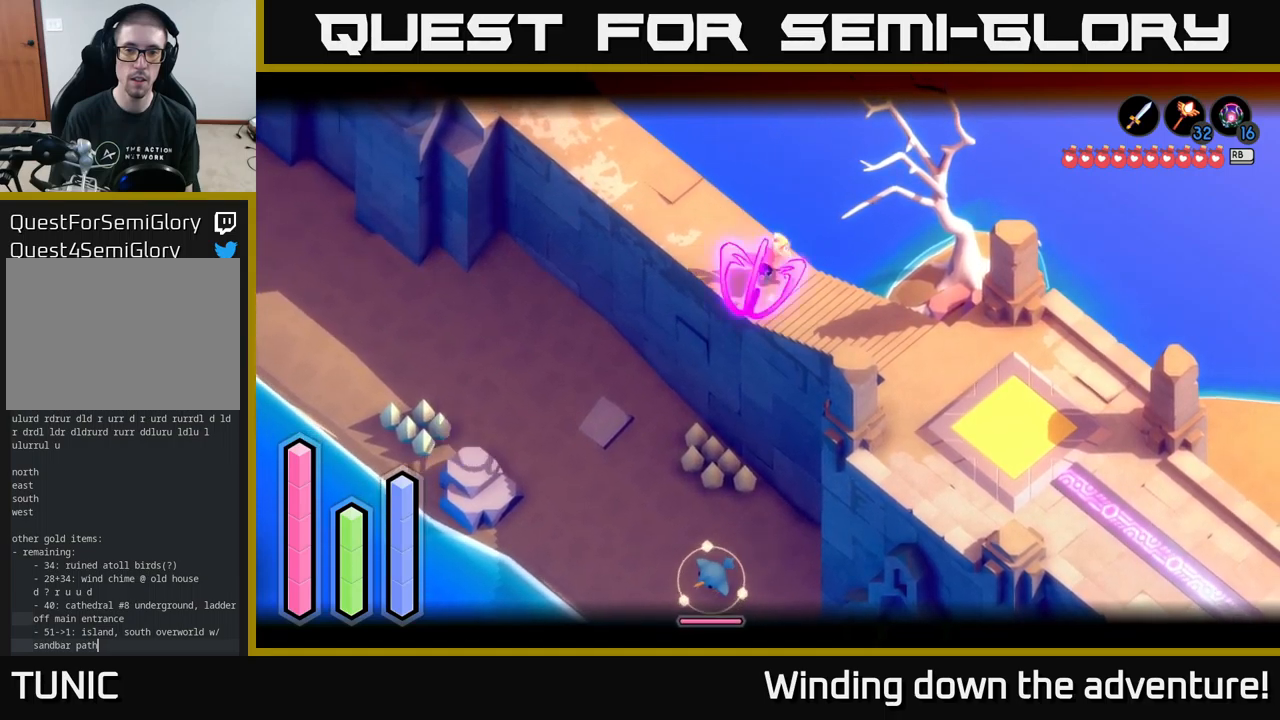
{"buttons": ["L2"], "left_stick": "center", "right_stick": "center", "events": []}
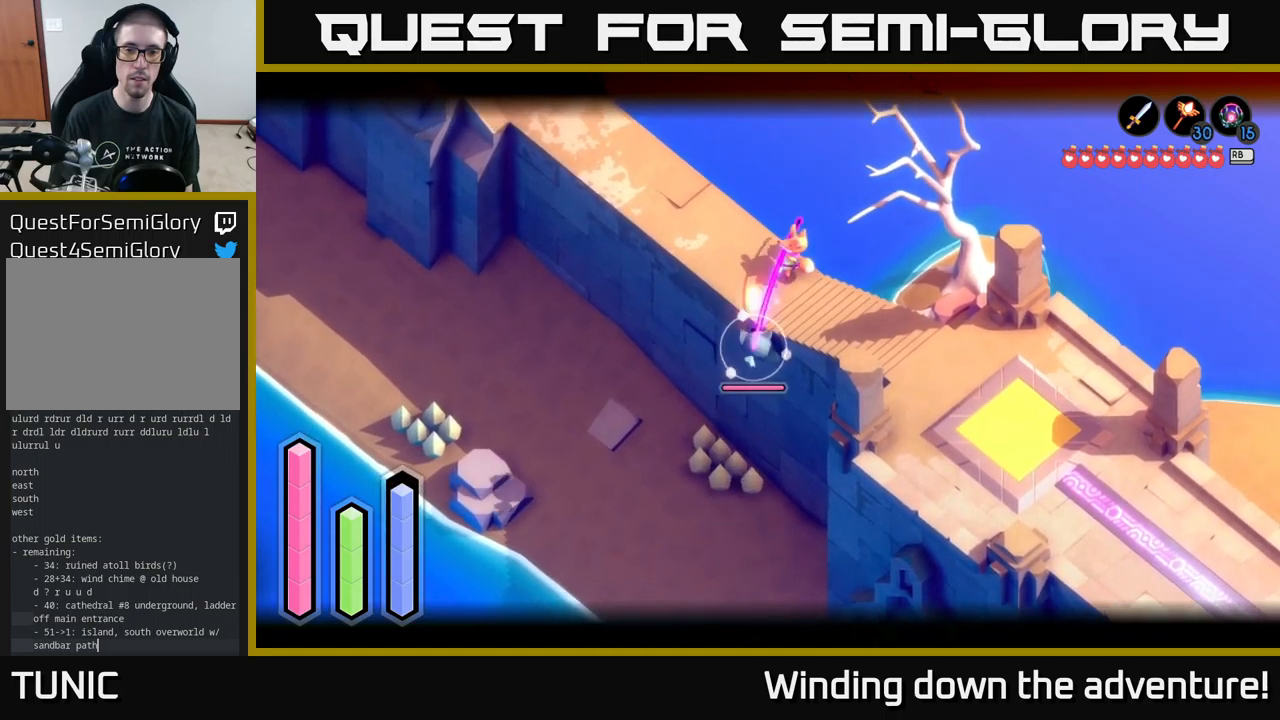
{"buttons": [], "left_stick": "up-left", "right_stick": "center", "events": [[367, "L2", "up"], [467, "left_stick", "up-left"]]}
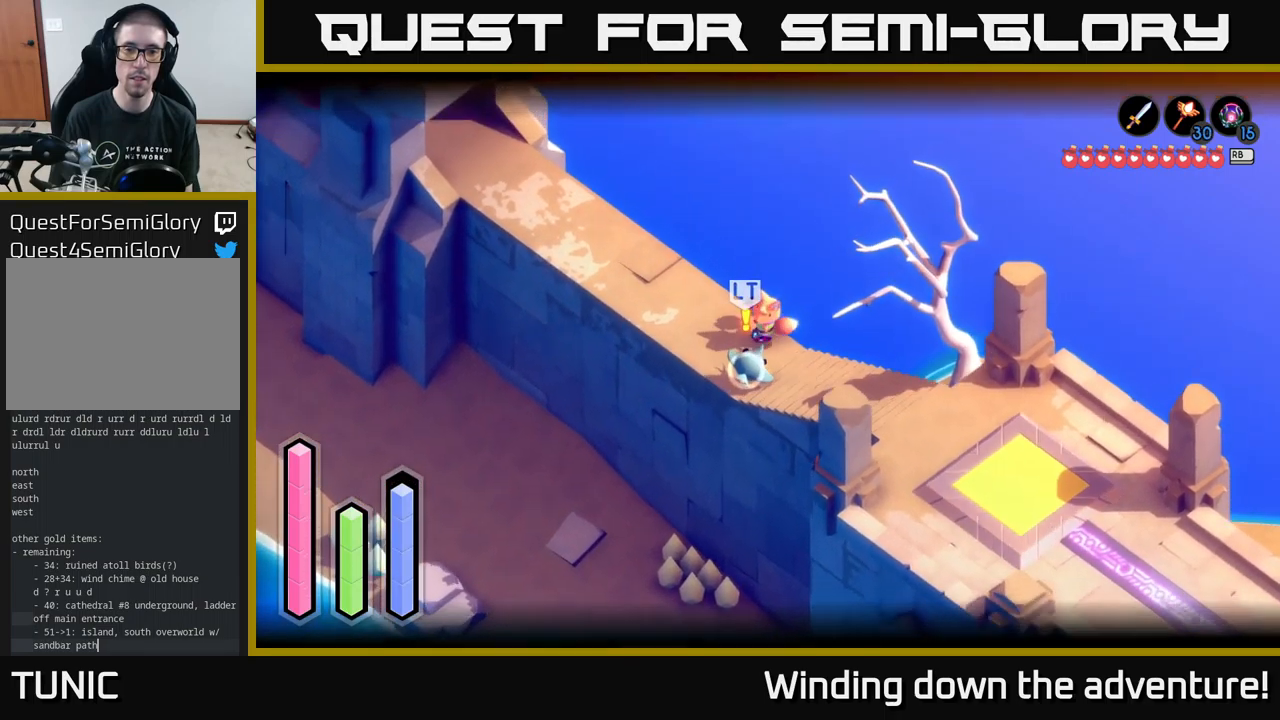
{"buttons": [], "left_stick": "center", "right_stick": "center", "events": [[183, "left_stick", "left"], [500, "left_stick", "center"]]}
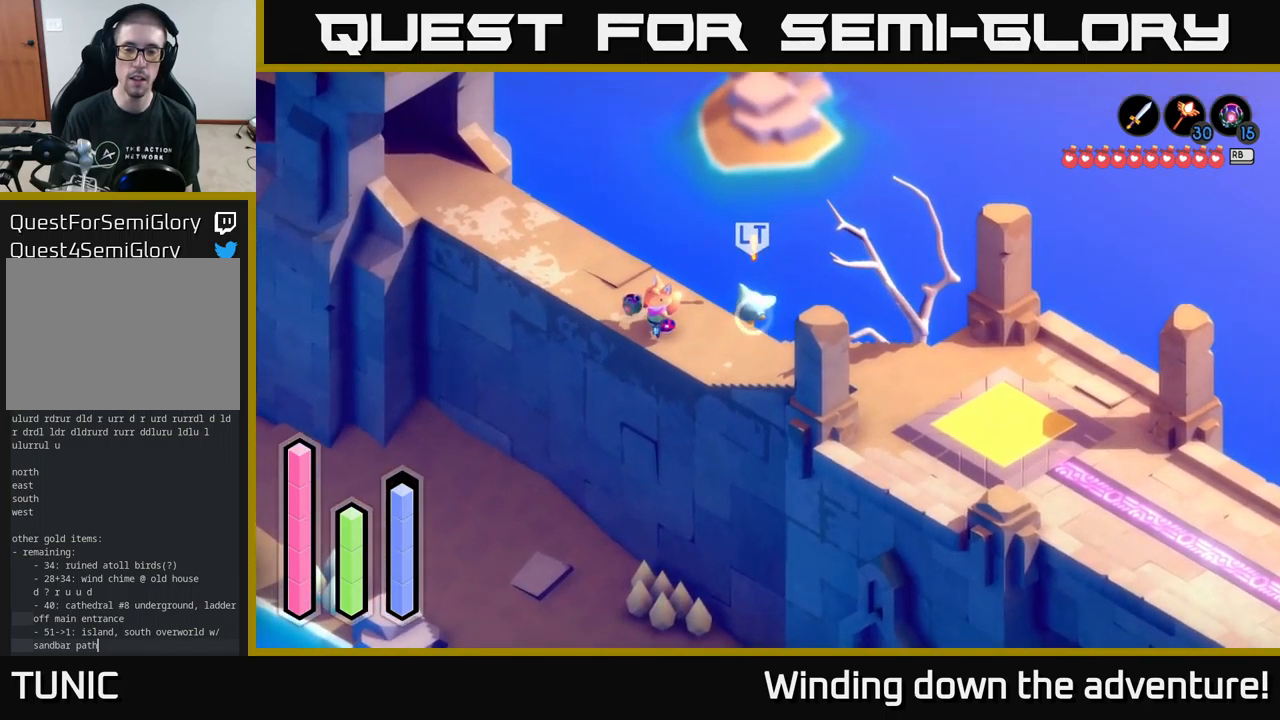
{"buttons": [], "left_stick": "down-right", "right_stick": "center", "events": [[67, "left_stick", "right"], [333, "left_stick", "down-right"]]}